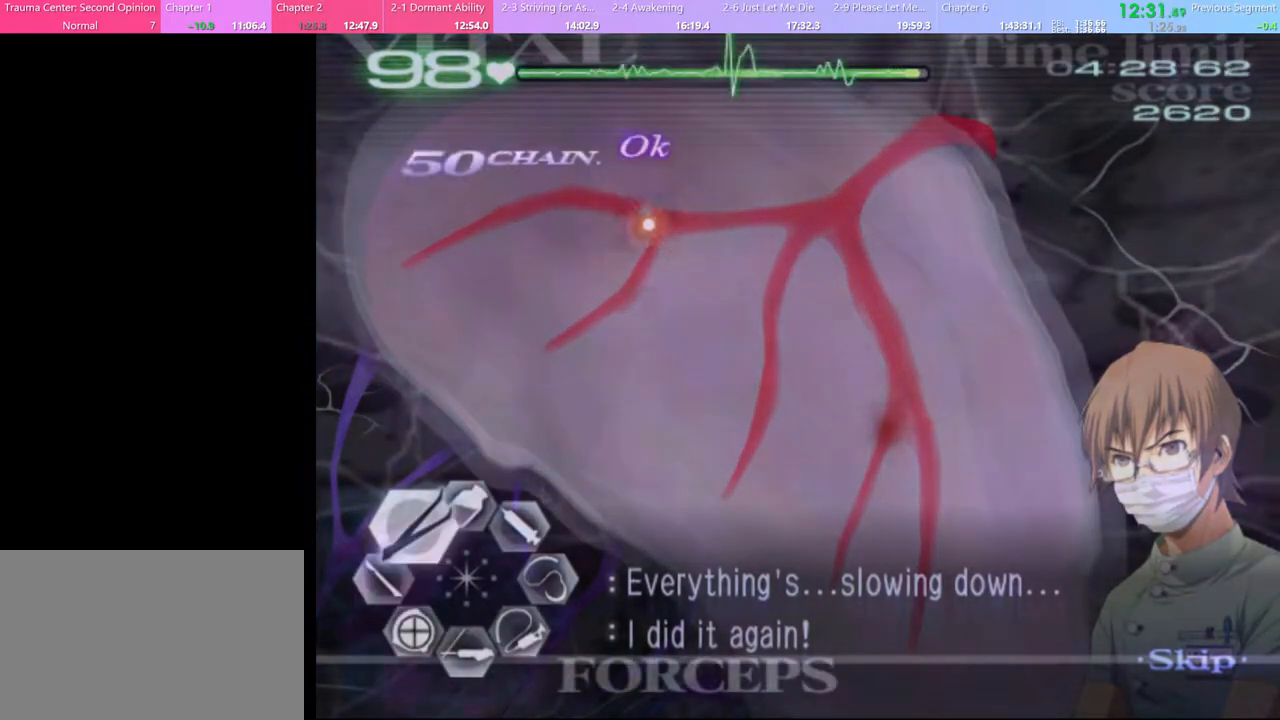
Gameplay with keyboard and mouse; each line is a JSON object with the keys and mouse buttons held at the frame after it. "events" lists presses ("down") and releases ("up") of "a", "alt", "c", "d", "e", "f", "q", "r", "s", "shift", "space", "v", "w", "mouse_left", "mouse_wheel", "mouse_right", "mouse_mb4" and "mouse_mb5" between this image and that frame as [ms after this image, input, new state], when the widget could be followed in between. "mouse_left", "mouse_wheel", "mouse_right", "mouse_mb4", "mouse_mb5" = the "left", "wheel", "right", "mb4", "mb5" buttons of the "mouse" list. No other keys are recorded. "wheel" means that the mouse wheel is clicked or scrolled. Mouse movement is not recorded.
{"keys": ["a"], "mouse": ["left"], "events": [[33, "w", "up"], [167, "a", "up"], [200, "s", "down"], [300, "a", "down"], [367, "s", "up"], [500, "mouse_left", "down"]]}
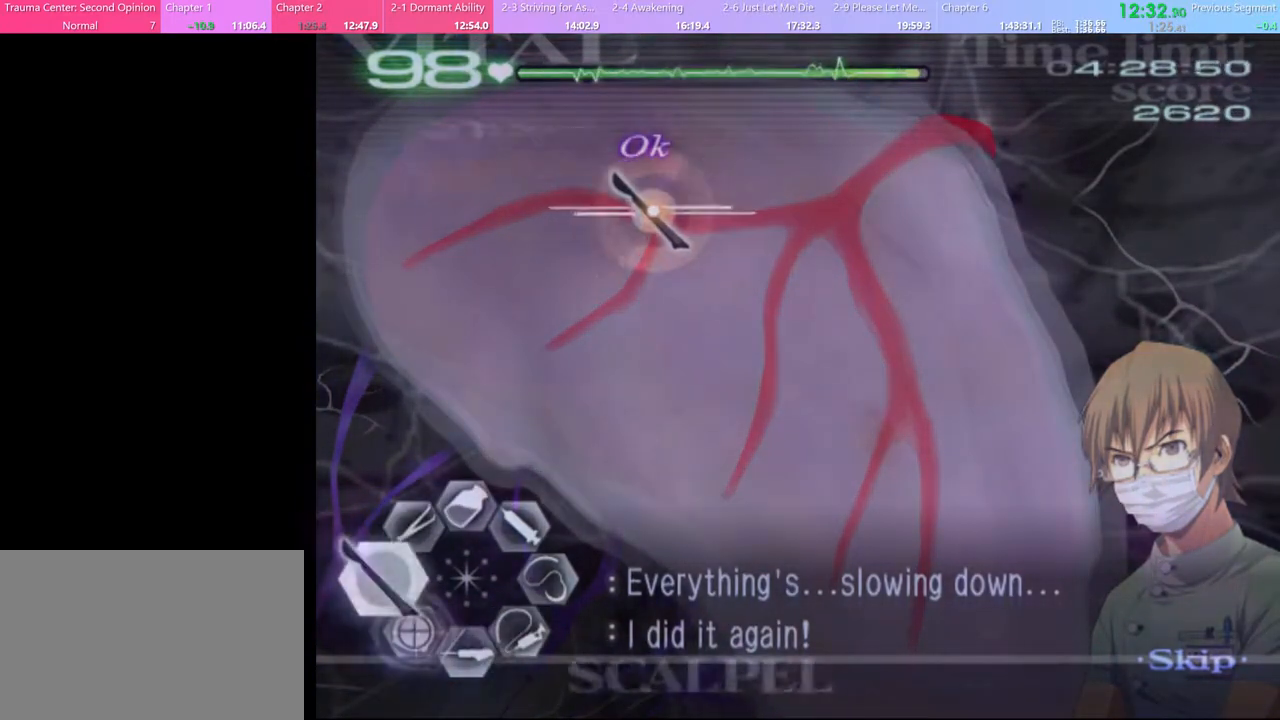
{"keys": ["d", "s"], "mouse": ["left"], "events": [[133, "mouse_left", "up"], [167, "d", "down"], [200, "a", "up"], [200, "s", "down"], [267, "mouse_left", "down"]]}
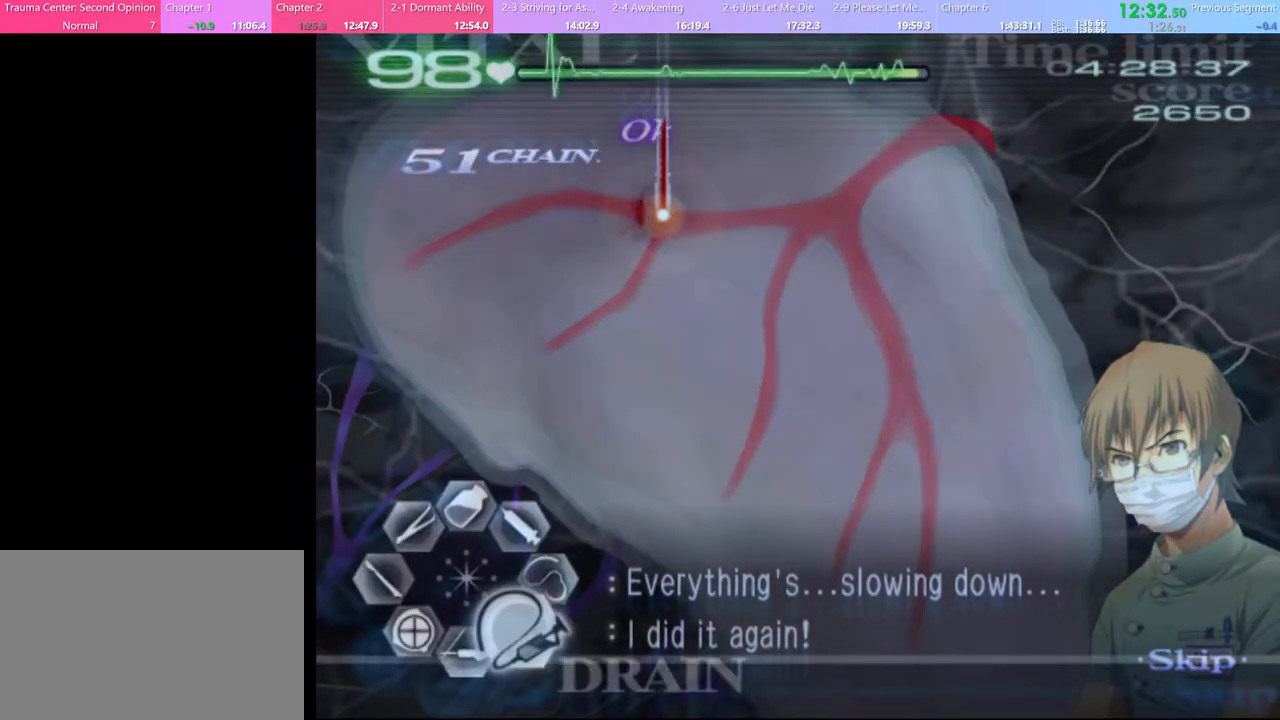
{"keys": ["d", "s"], "mouse": ["left"], "events": []}
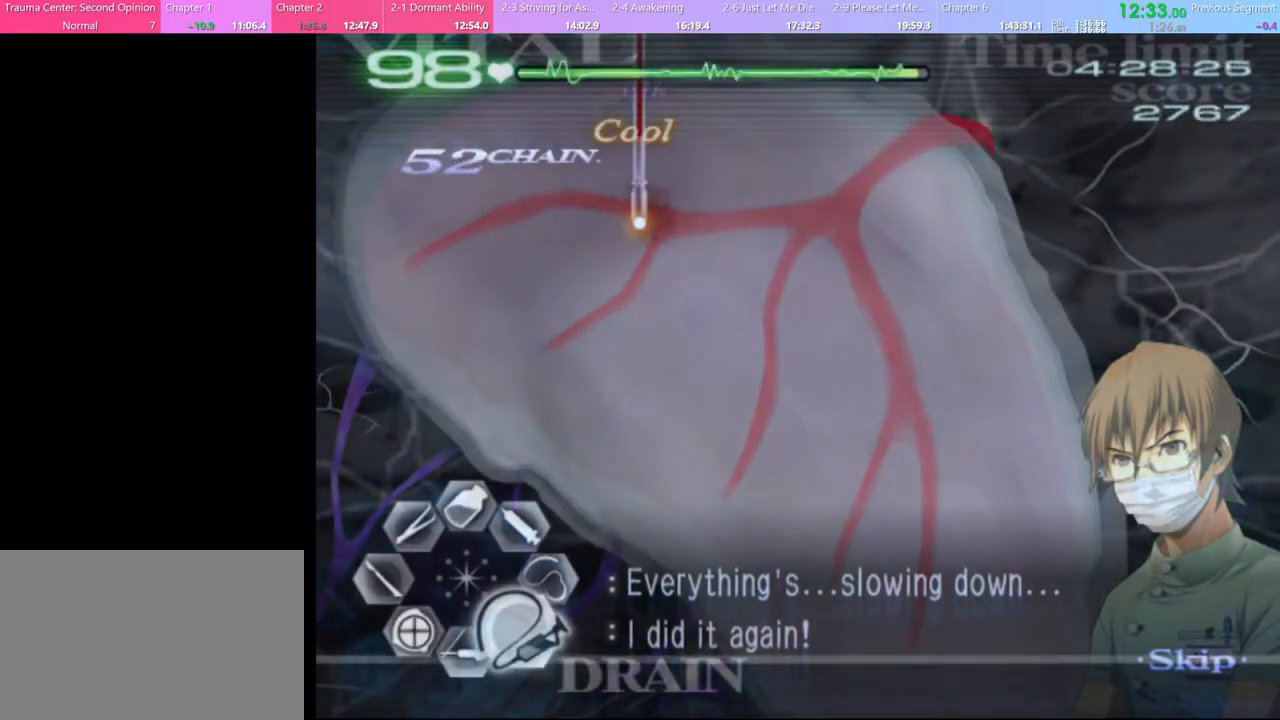
{"keys": ["w"], "mouse": ["left"], "events": [[67, "s", "up"], [100, "d", "up"], [100, "mouse_left", "up"], [200, "w", "down"], [267, "mouse_left", "down"]]}
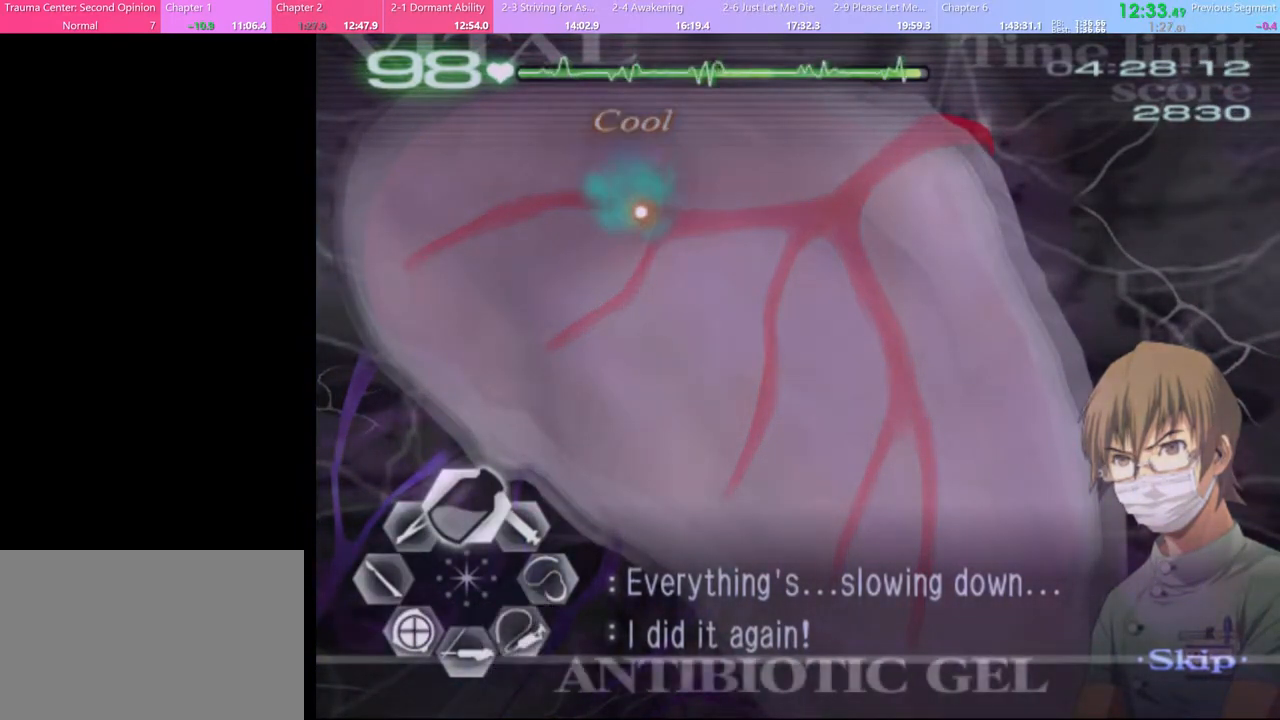
{"keys": [], "mouse": [], "events": [[67, "mouse_left", "up"], [433, "w", "up"]]}
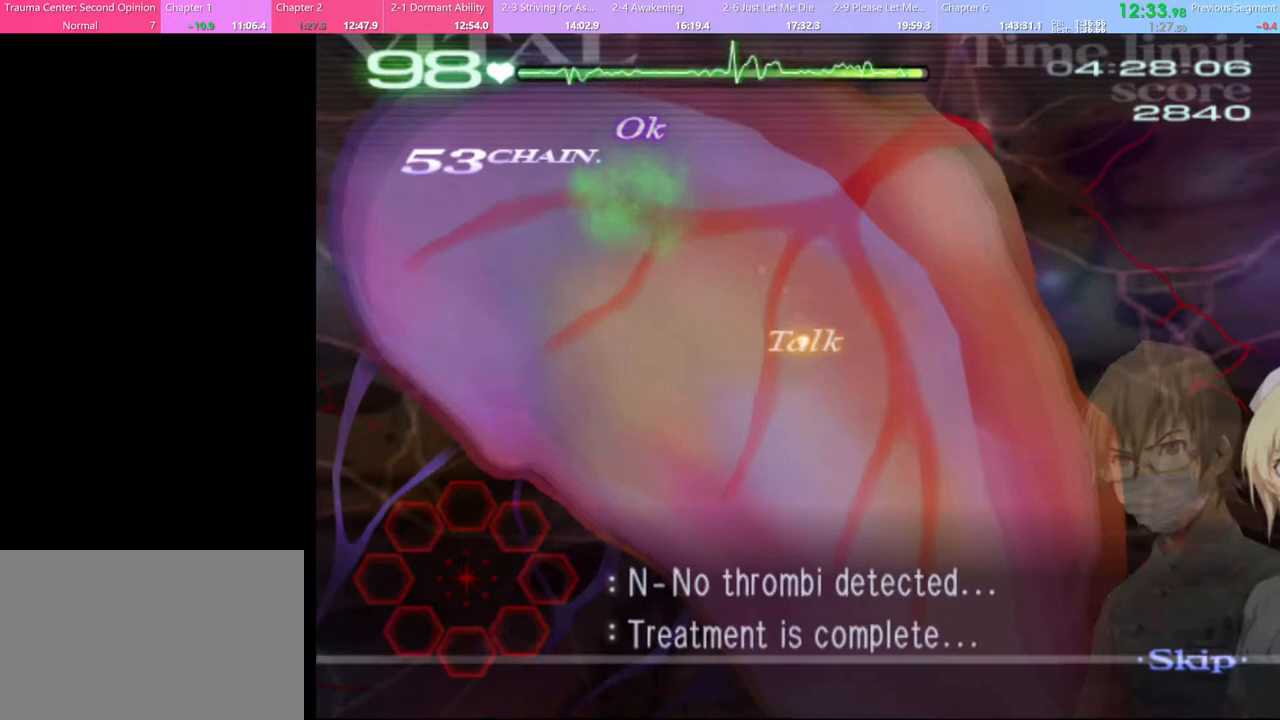
{"keys": [], "mouse": [], "events": []}
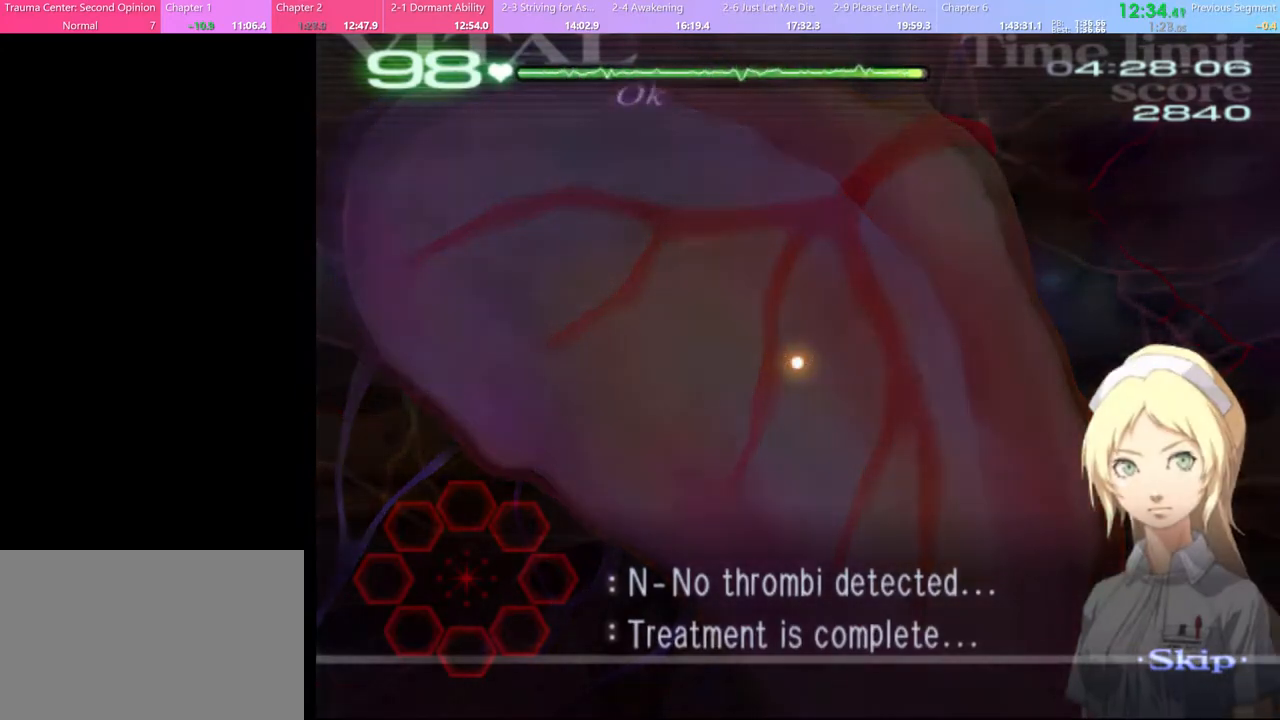
{"keys": ["d"], "mouse": [], "events": [[233, "d", "down"]]}
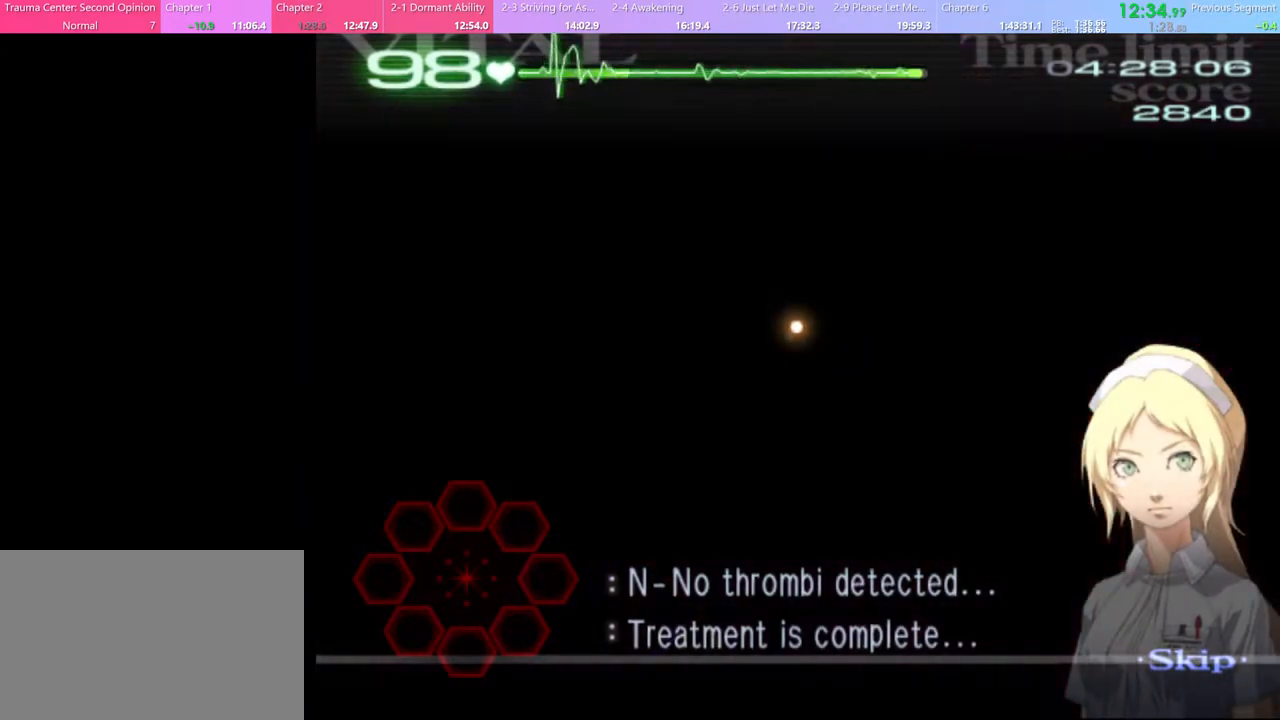
{"keys": ["d"], "mouse": [], "events": []}
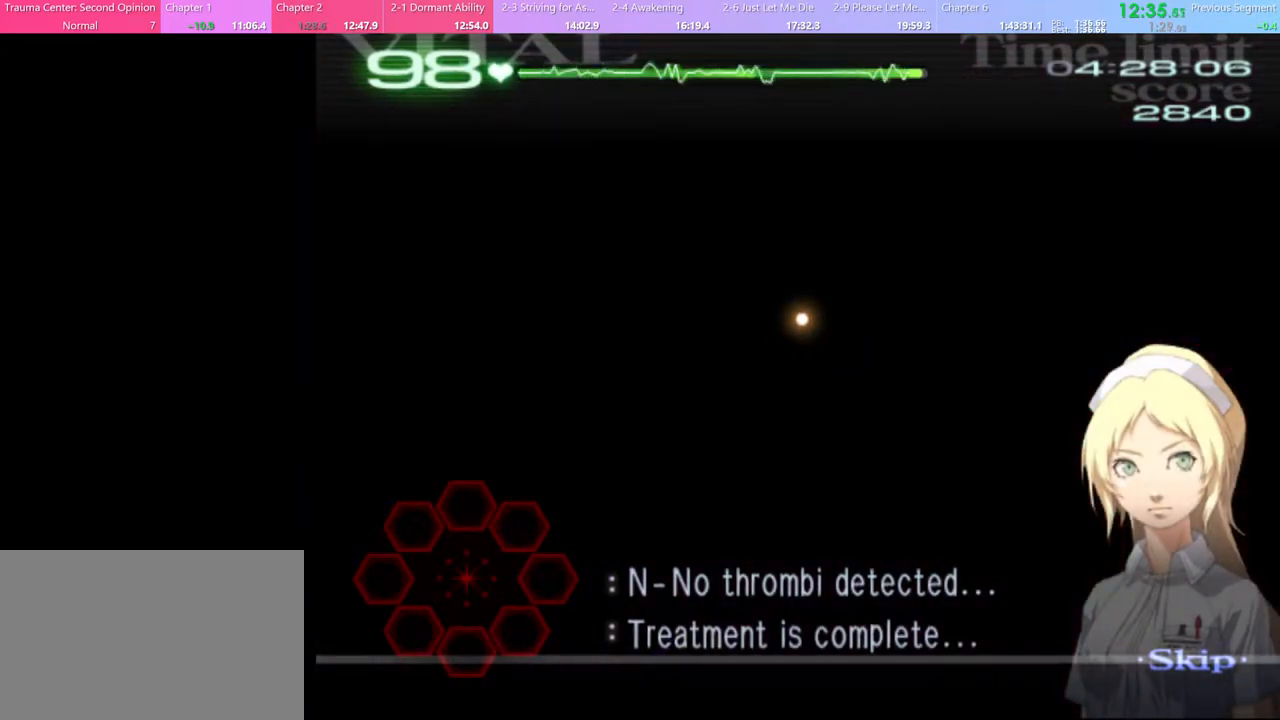
{"keys": ["d"], "mouse": [], "events": []}
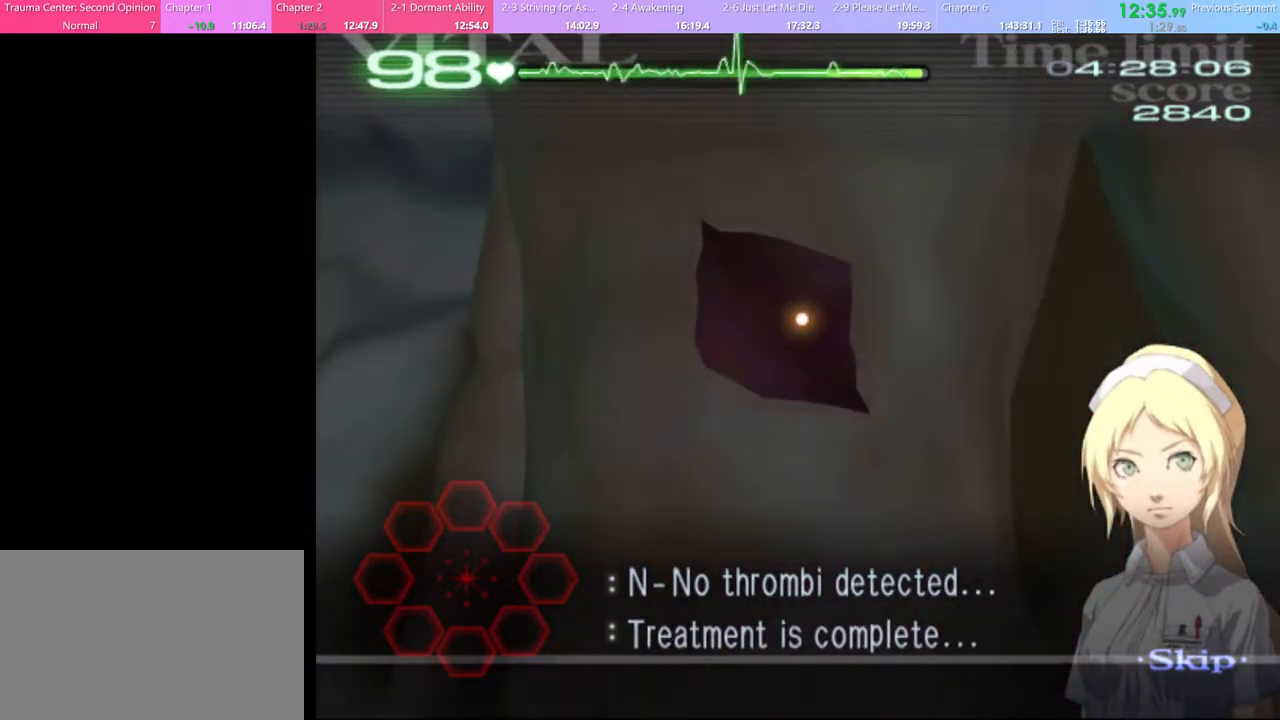
{"keys": ["d"], "mouse": [], "events": []}
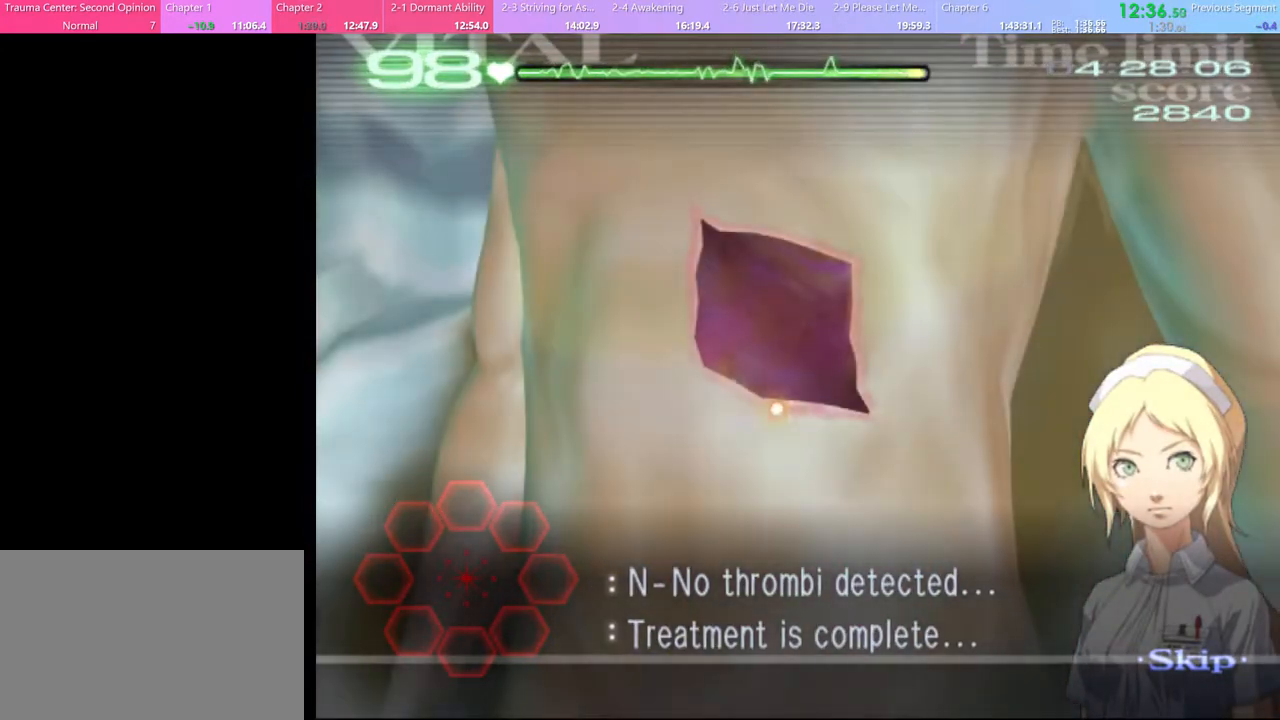
{"keys": ["d"], "mouse": ["left"], "events": [[433, "mouse_left", "down"]]}
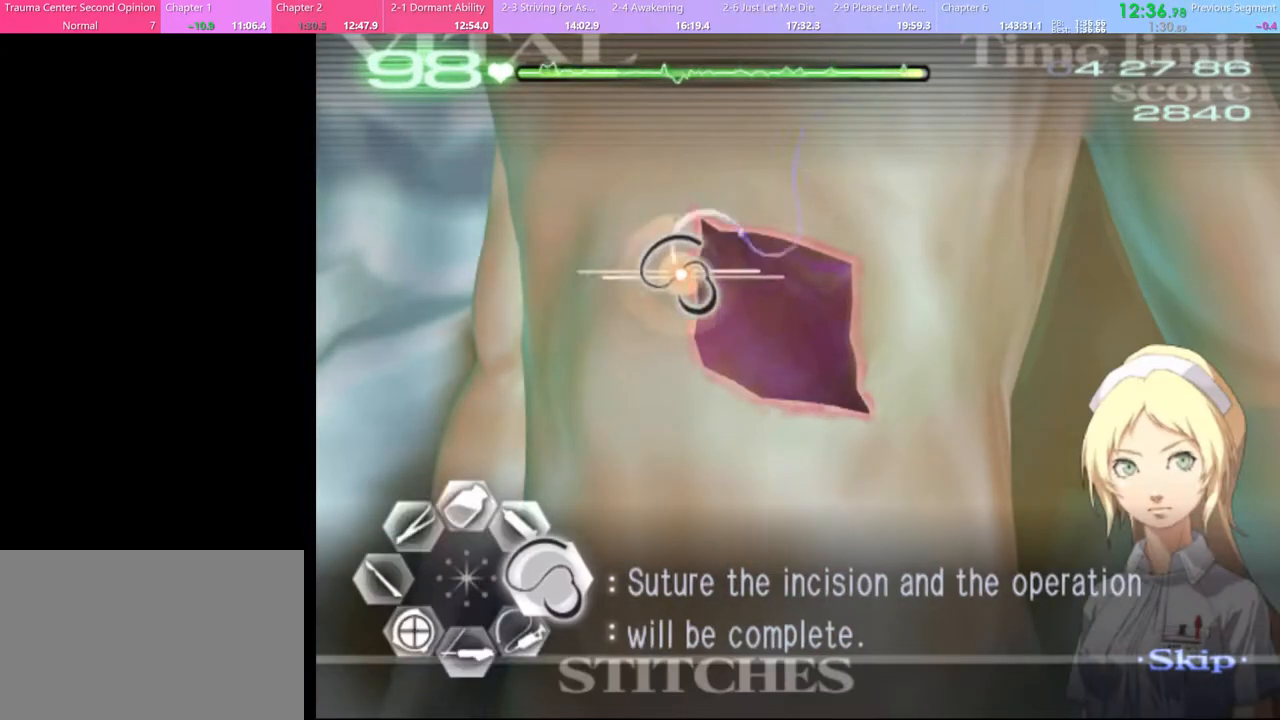
{"keys": ["d"], "mouse": [], "events": [[433, "mouse_left", "up"]]}
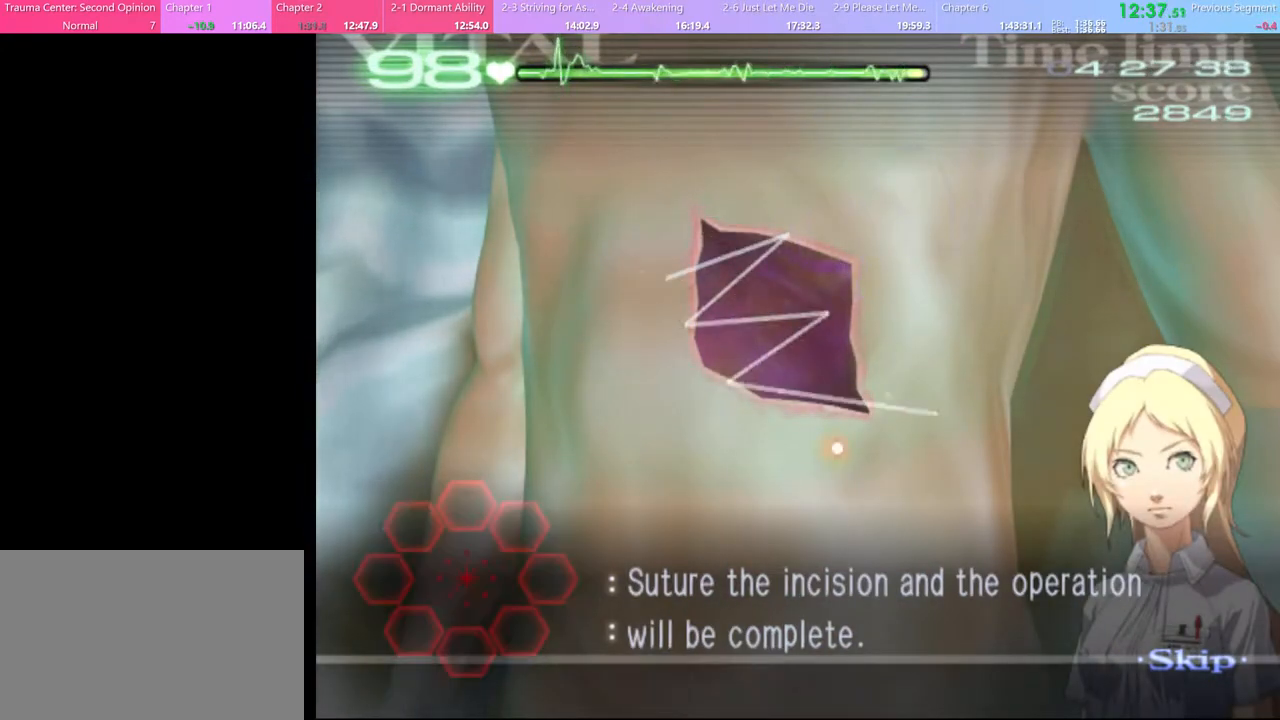
{"keys": [], "mouse": [], "events": [[267, "d", "up"]]}
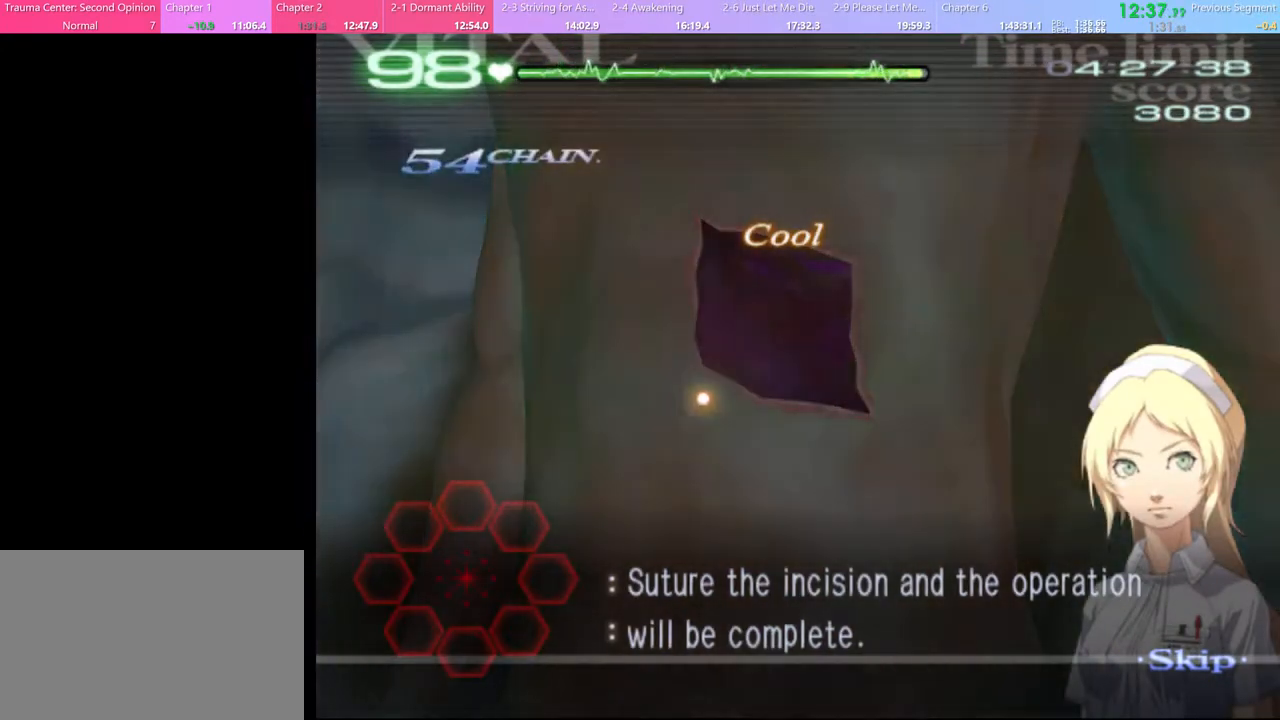
{"keys": [], "mouse": [], "events": []}
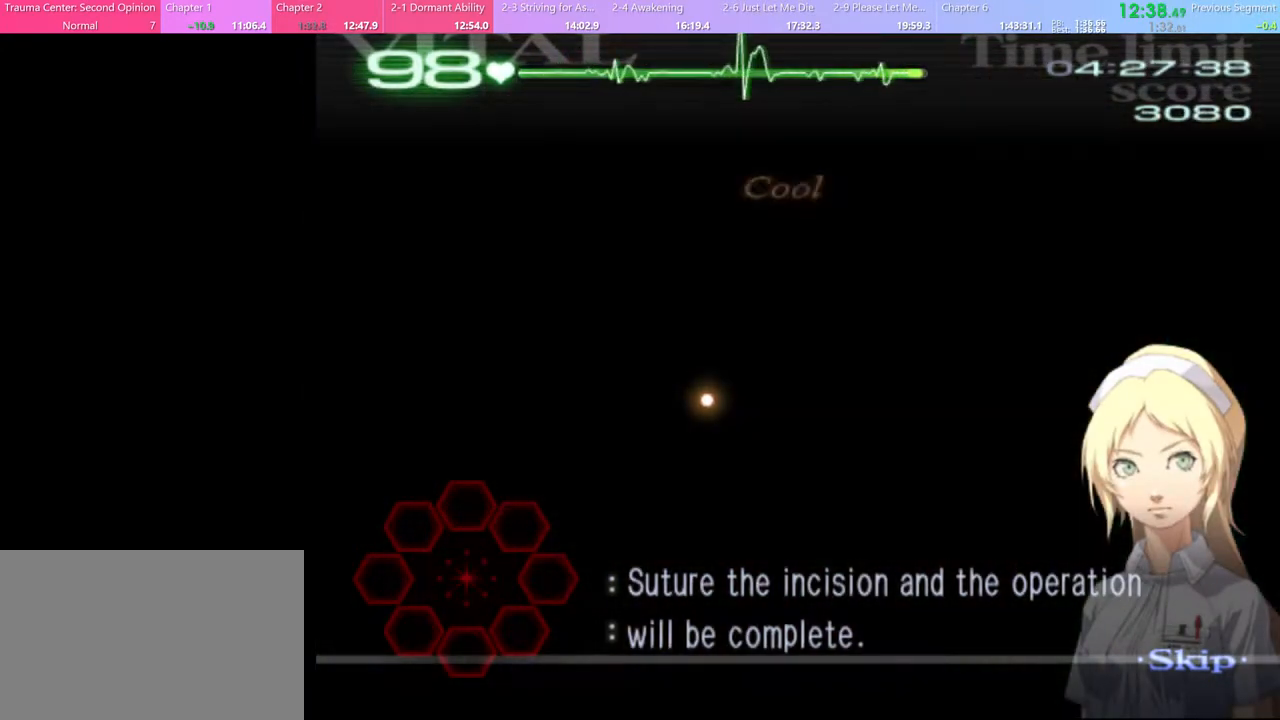
{"keys": [], "mouse": [], "events": []}
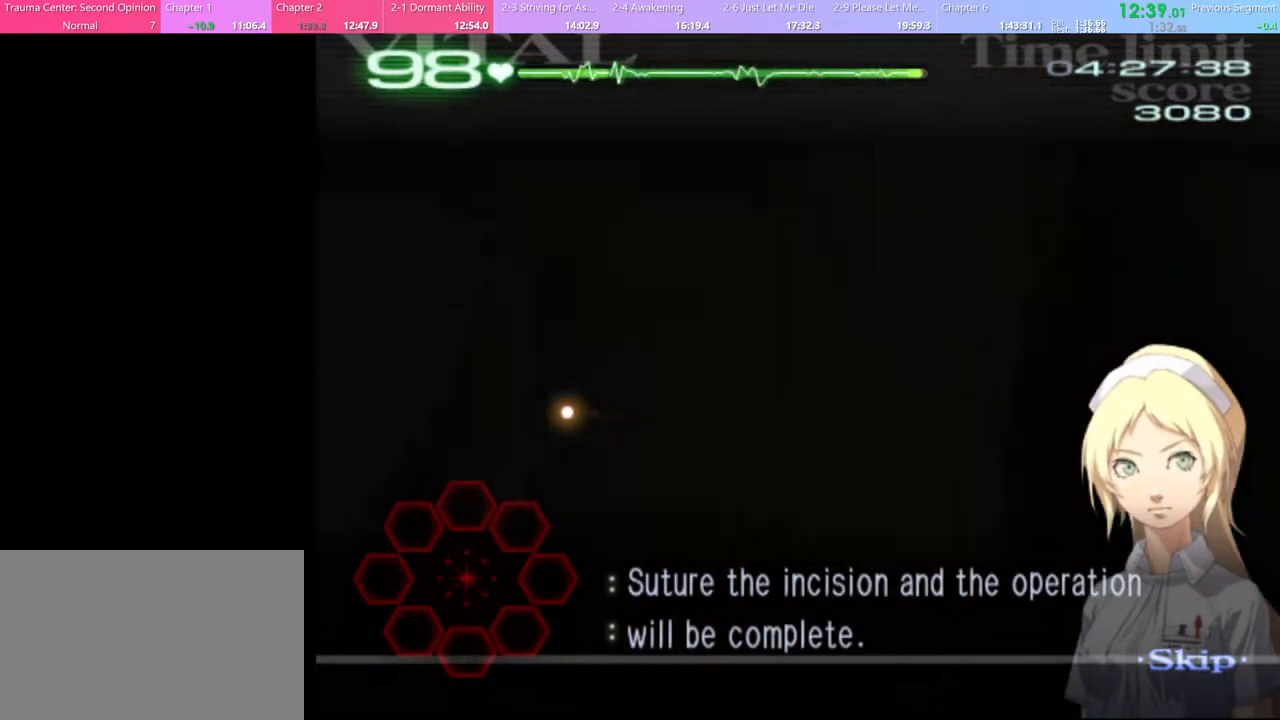
{"keys": [], "mouse": [], "events": []}
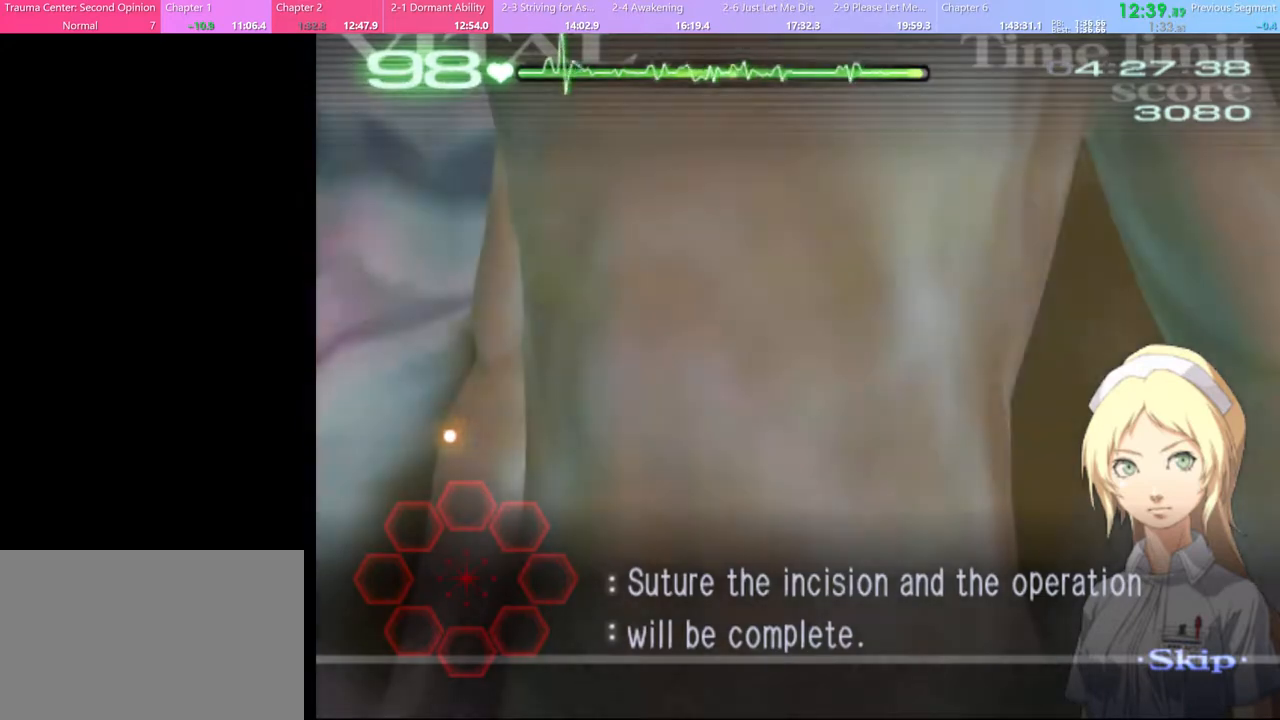
{"keys": [], "mouse": [], "events": []}
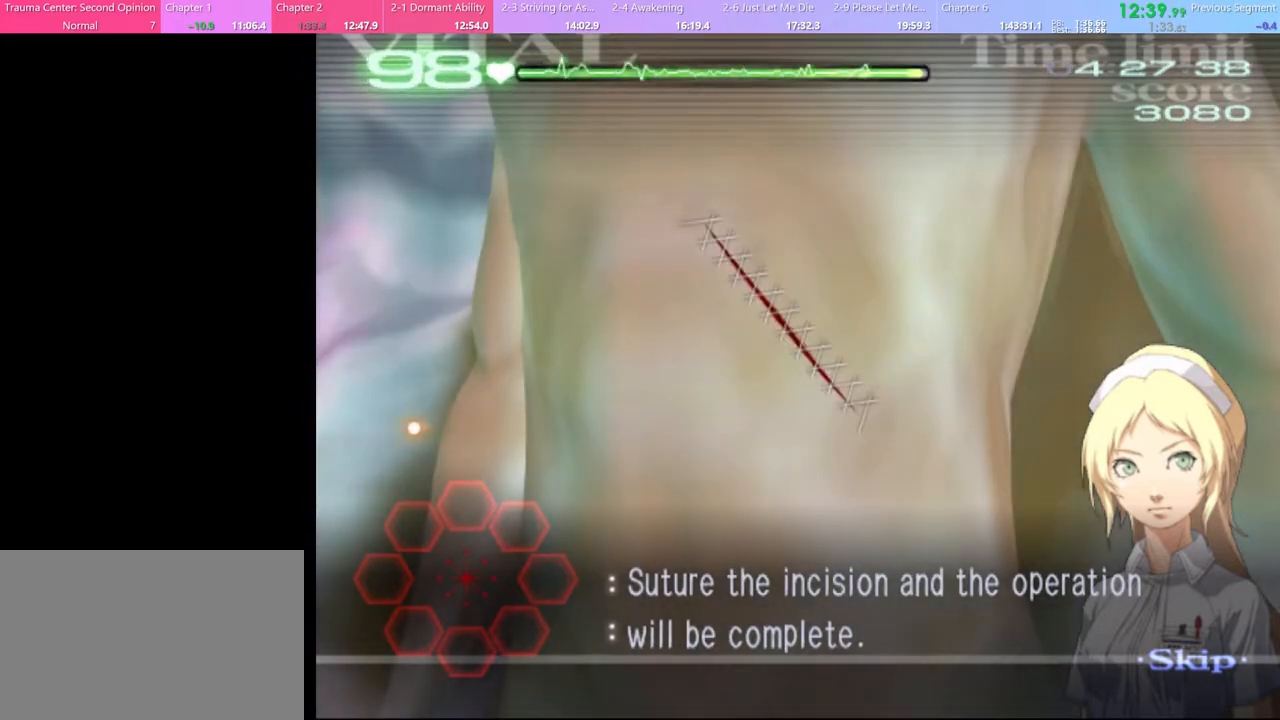
{"keys": [], "mouse": [], "events": [[100, "mouse_left", "down"], [167, "mouse_left", "up"]]}
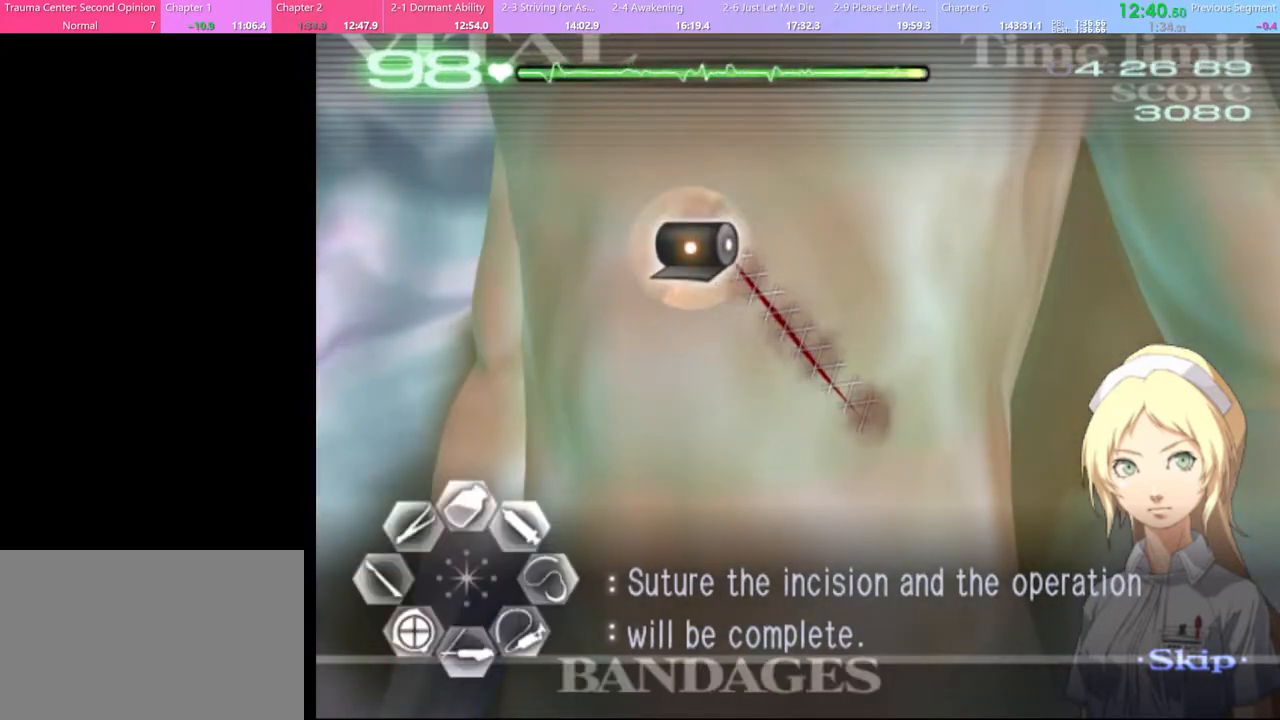
{"keys": [], "mouse": [], "events": [[33, "mouse_left", "down"], [200, "mouse_left", "up"]]}
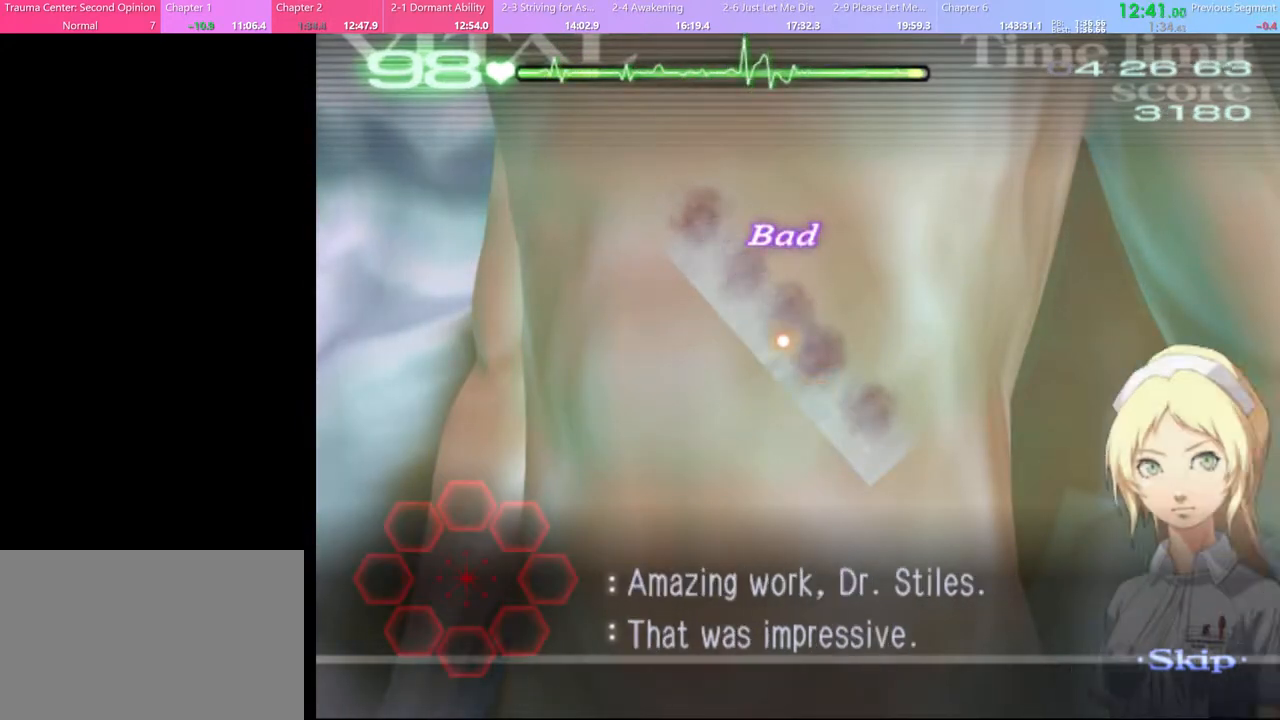
{"keys": [], "mouse": [], "events": [[33, "mouse_left", "down"], [100, "mouse_left", "up"], [167, "mouse_left", "down"], [233, "mouse_left", "up"], [300, "mouse_left", "down"], [400, "mouse_left", "up"], [433, "mouse_left", "down"], [500, "mouse_left", "up"]]}
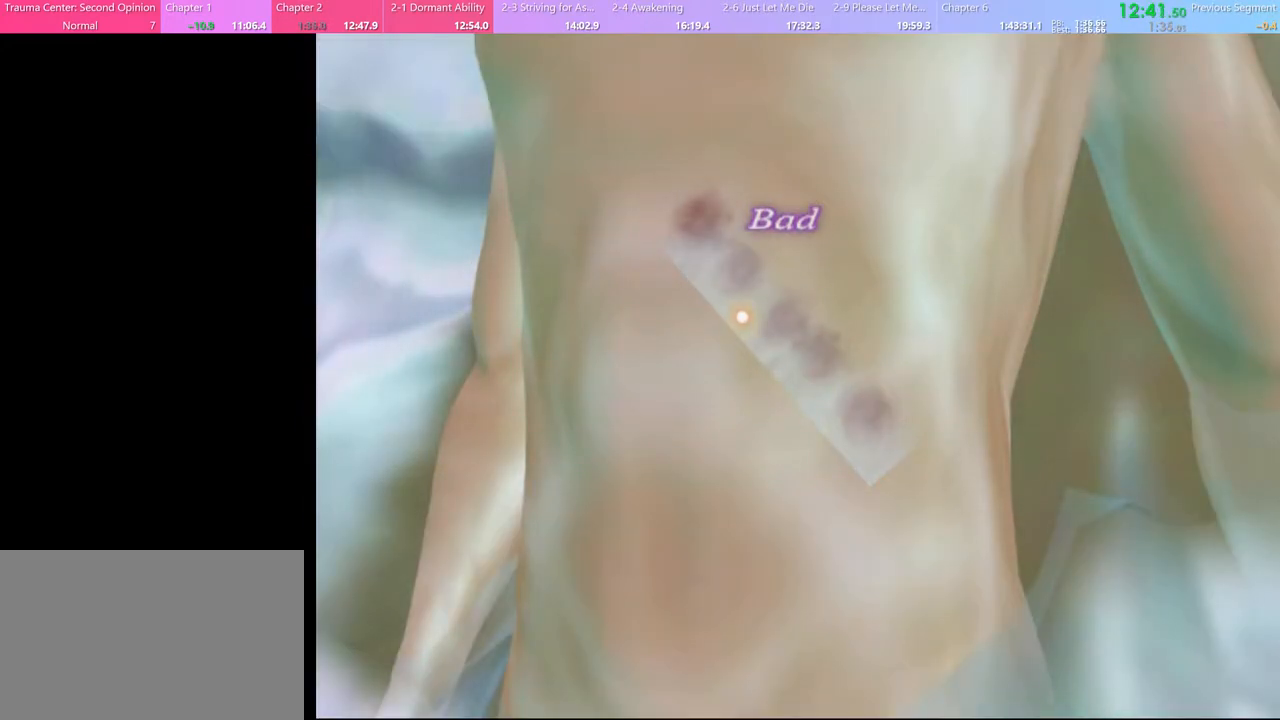
{"keys": [], "mouse": ["left"], "events": [[67, "mouse_left", "down"], [133, "mouse_left", "up"], [200, "mouse_left", "down"], [267, "mouse_left", "up"], [300, "mouse_left", "down"], [400, "mouse_left", "up"], [467, "mouse_left", "down"]]}
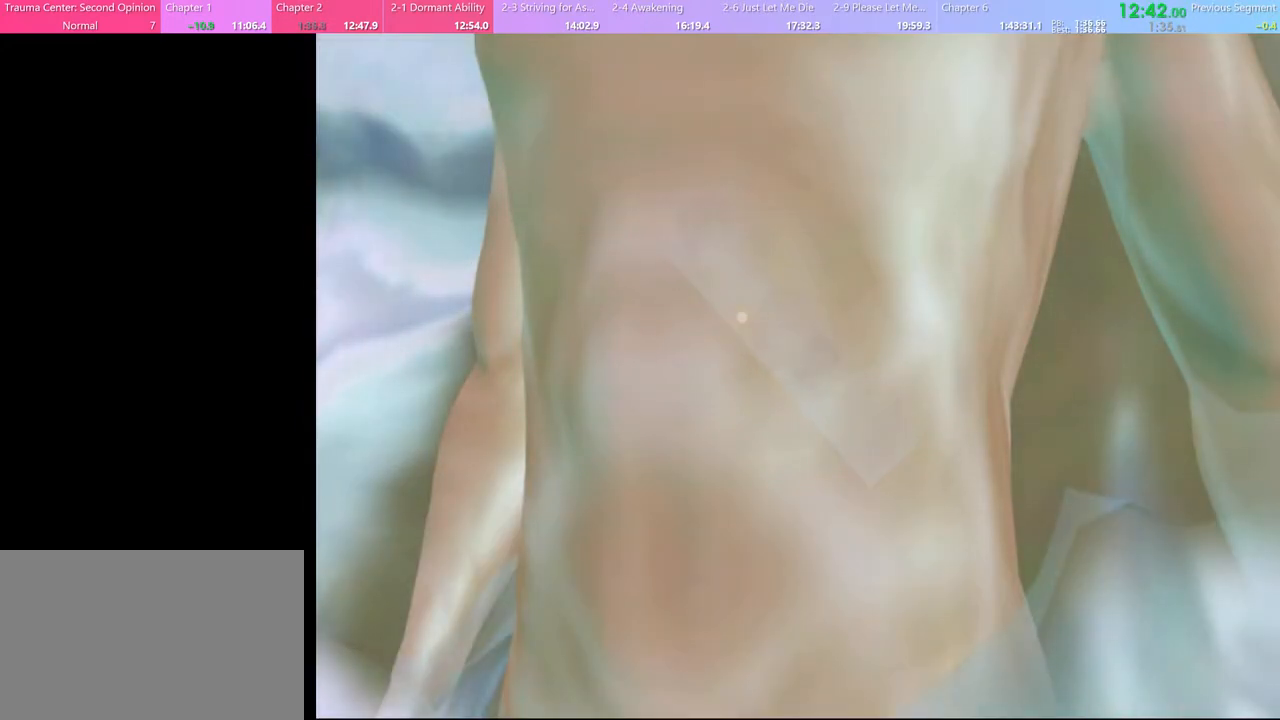
{"keys": [], "mouse": [], "events": [[33, "mouse_left", "up"], [100, "mouse_left", "down"], [167, "mouse_left", "up"], [233, "mouse_left", "down"], [300, "mouse_left", "up"], [367, "mouse_left", "down"], [433, "mouse_left", "up"]]}
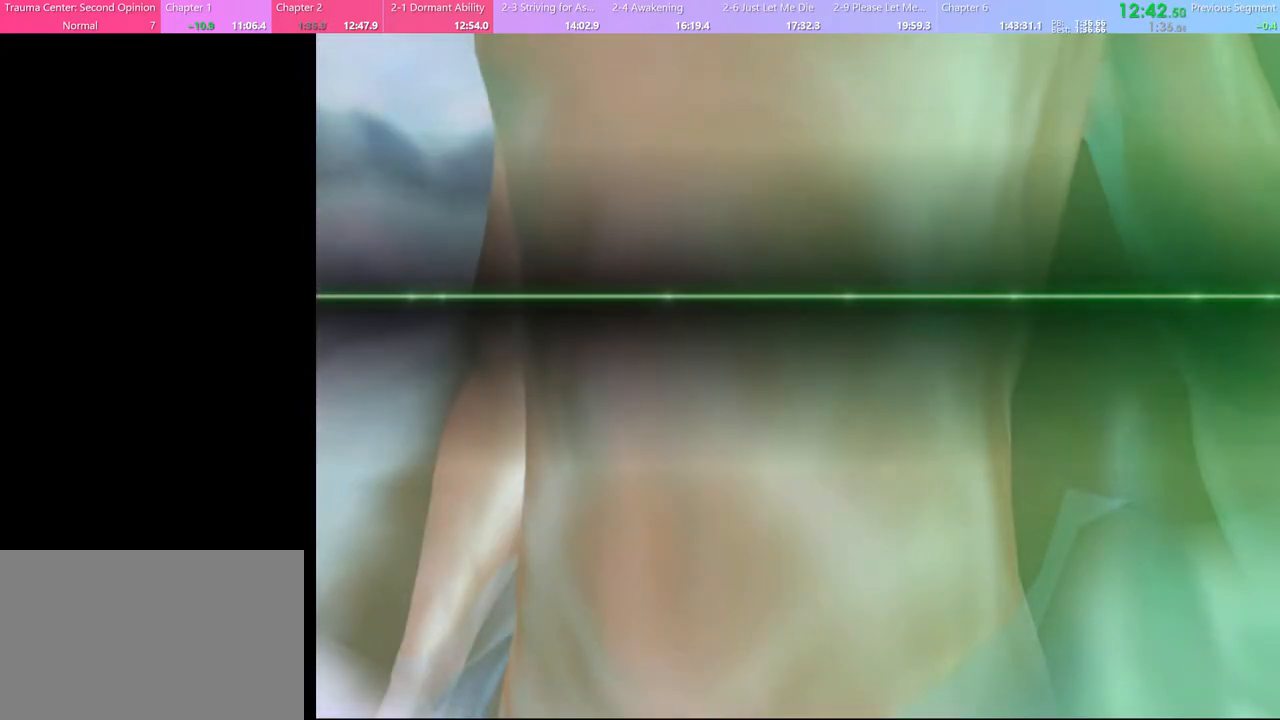
{"keys": [], "mouse": [], "events": [[33, "mouse_left", "down"], [100, "mouse_left", "up"], [167, "mouse_left", "down"], [233, "mouse_left", "up"], [300, "mouse_left", "down"], [400, "mouse_left", "up"], [433, "mouse_left", "down"], [500, "mouse_left", "up"]]}
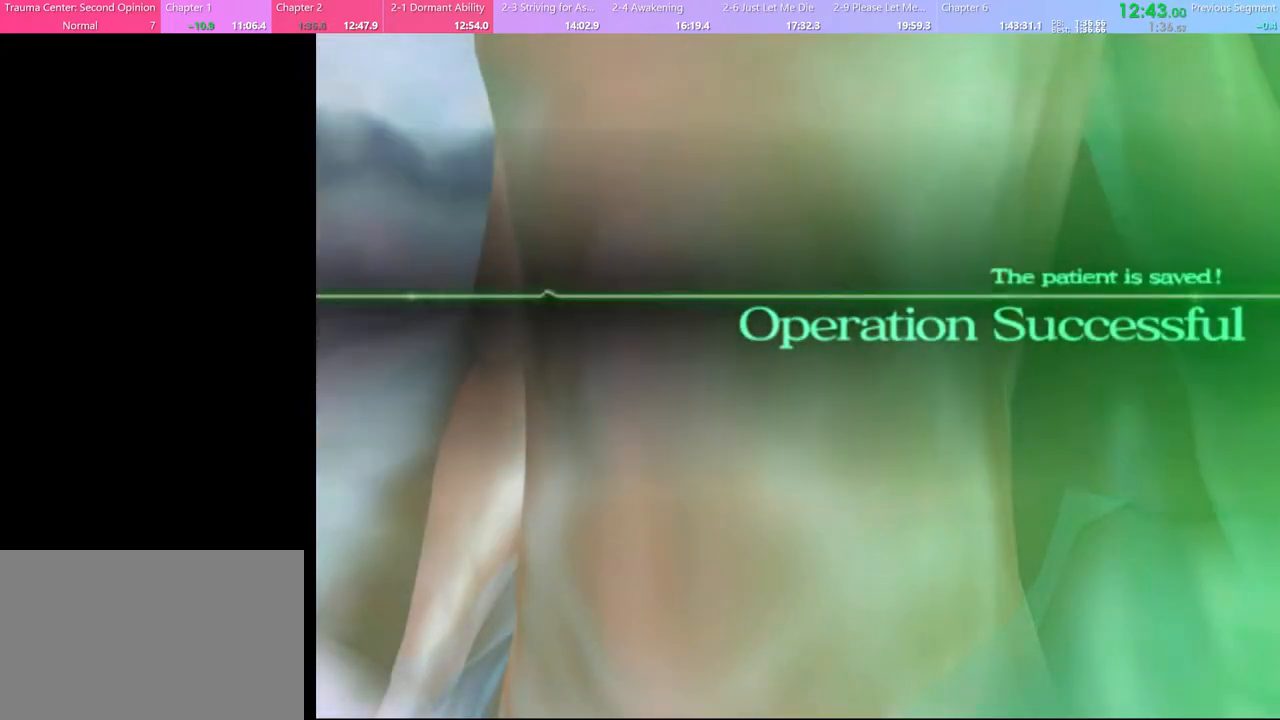
{"keys": [], "mouse": ["left"], "events": [[67, "mouse_left", "down"], [133, "mouse_left", "up"], [200, "mouse_left", "down"], [267, "mouse_left", "up"], [333, "mouse_left", "down"], [433, "mouse_left", "up"], [500, "mouse_left", "down"]]}
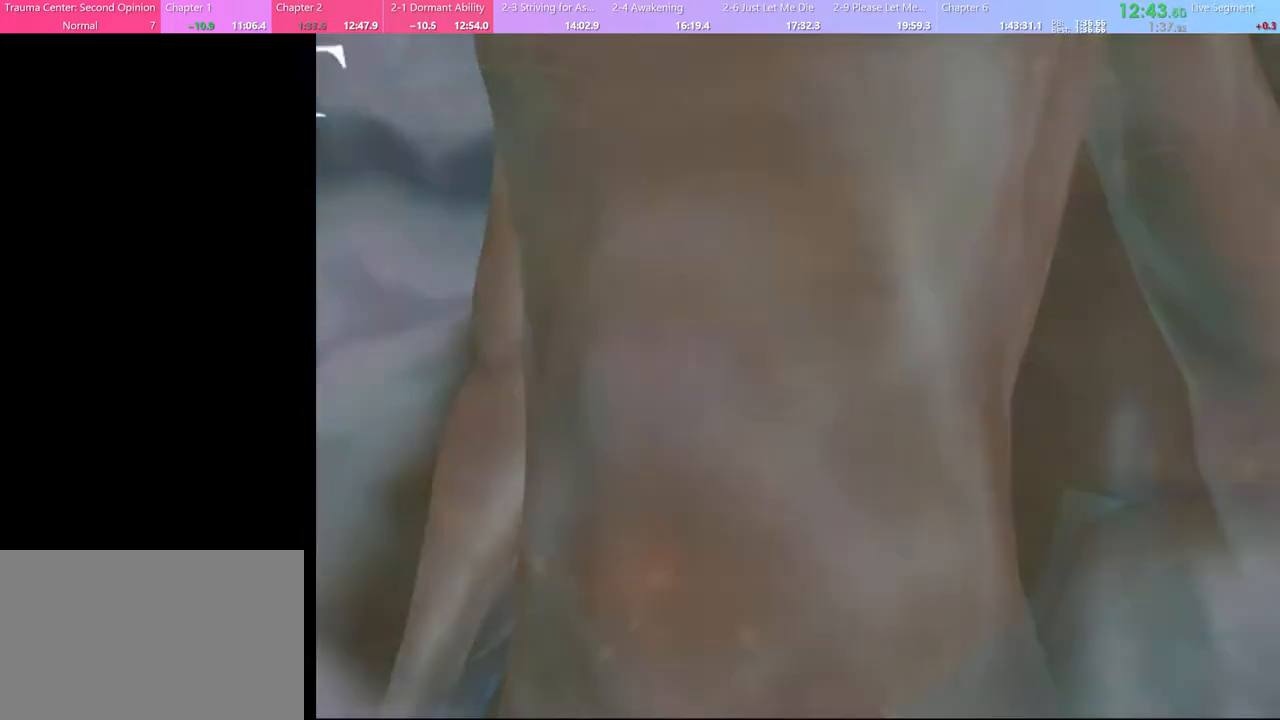
{"keys": [], "mouse": ["left"], "events": [[67, "mouse_left", "up"], [133, "mouse_left", "down"], [233, "mouse_left", "up"], [300, "mouse_left", "down"], [367, "mouse_left", "up"], [433, "mouse_left", "down"]]}
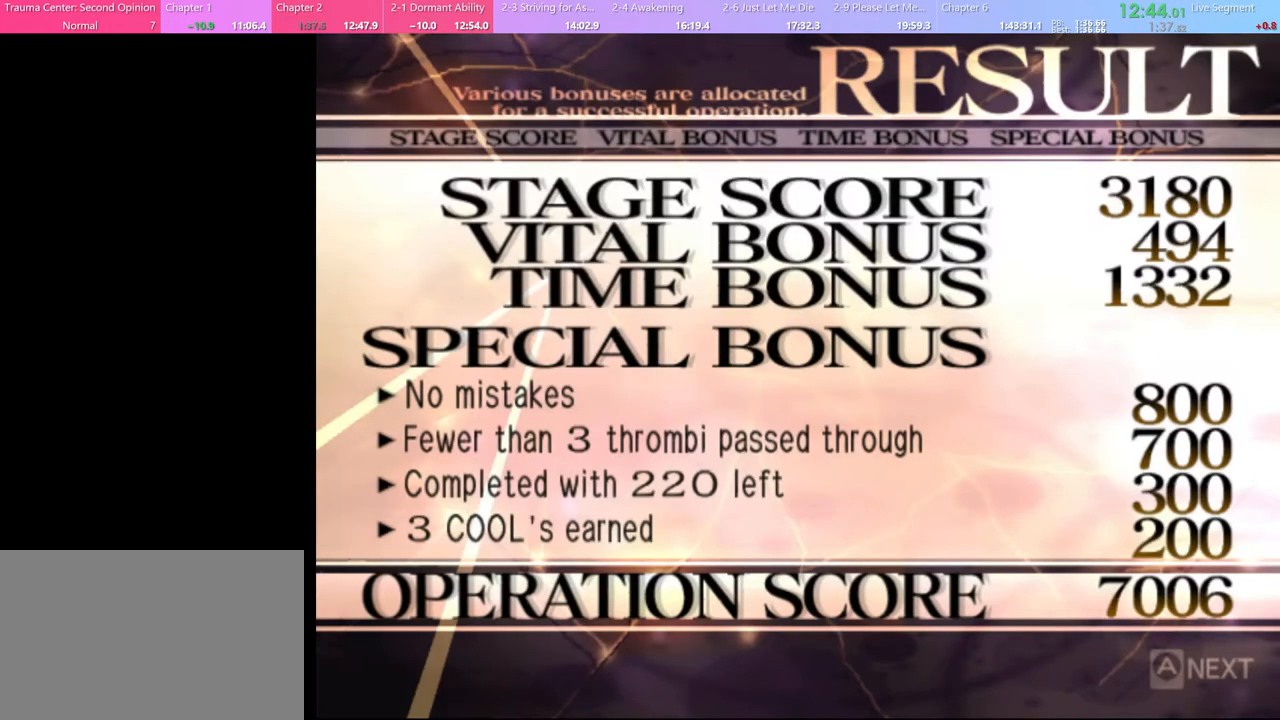
{"keys": [], "mouse": [], "events": [[33, "mouse_left", "up"], [100, "mouse_left", "down"], [167, "mouse_left", "up"], [233, "mouse_left", "down"], [333, "mouse_left", "up"], [400, "mouse_left", "down"], [467, "mouse_left", "up"]]}
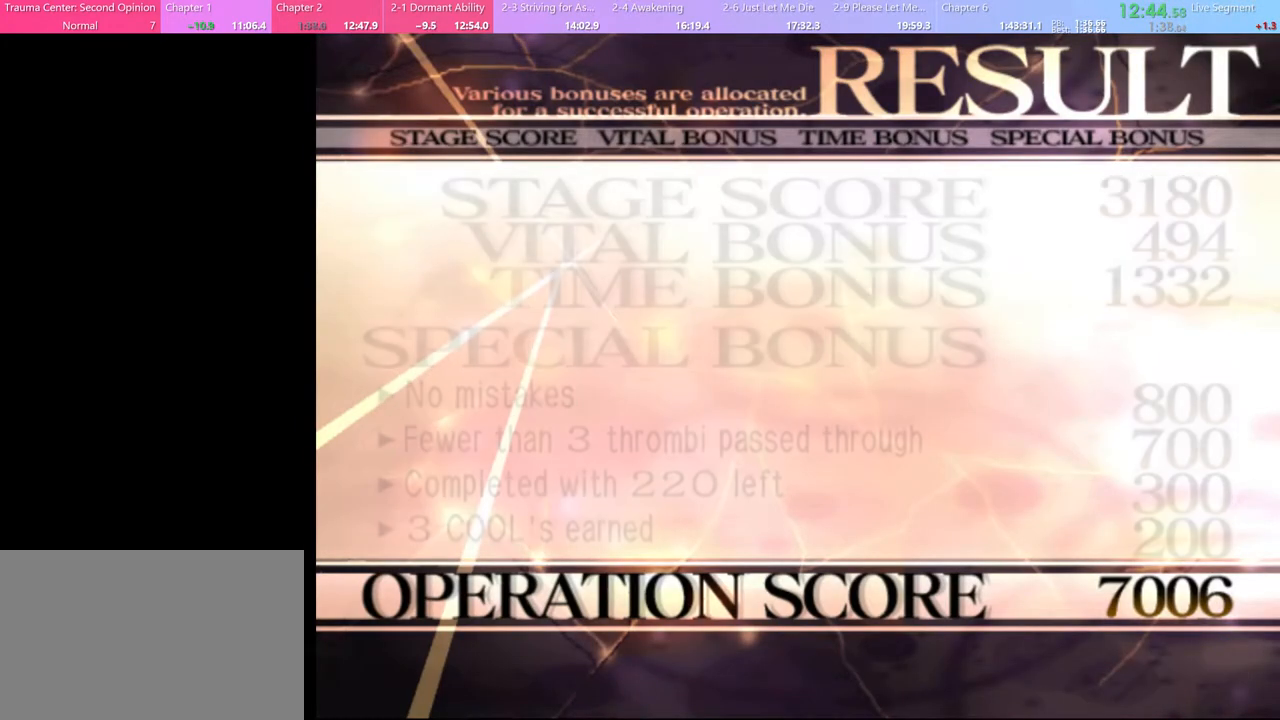
{"keys": [], "mouse": [], "events": [[67, "mouse_left", "down"], [133, "mouse_left", "up"], [233, "mouse_left", "down"], [300, "mouse_left", "up"], [367, "mouse_left", "down"], [433, "mouse_left", "up"]]}
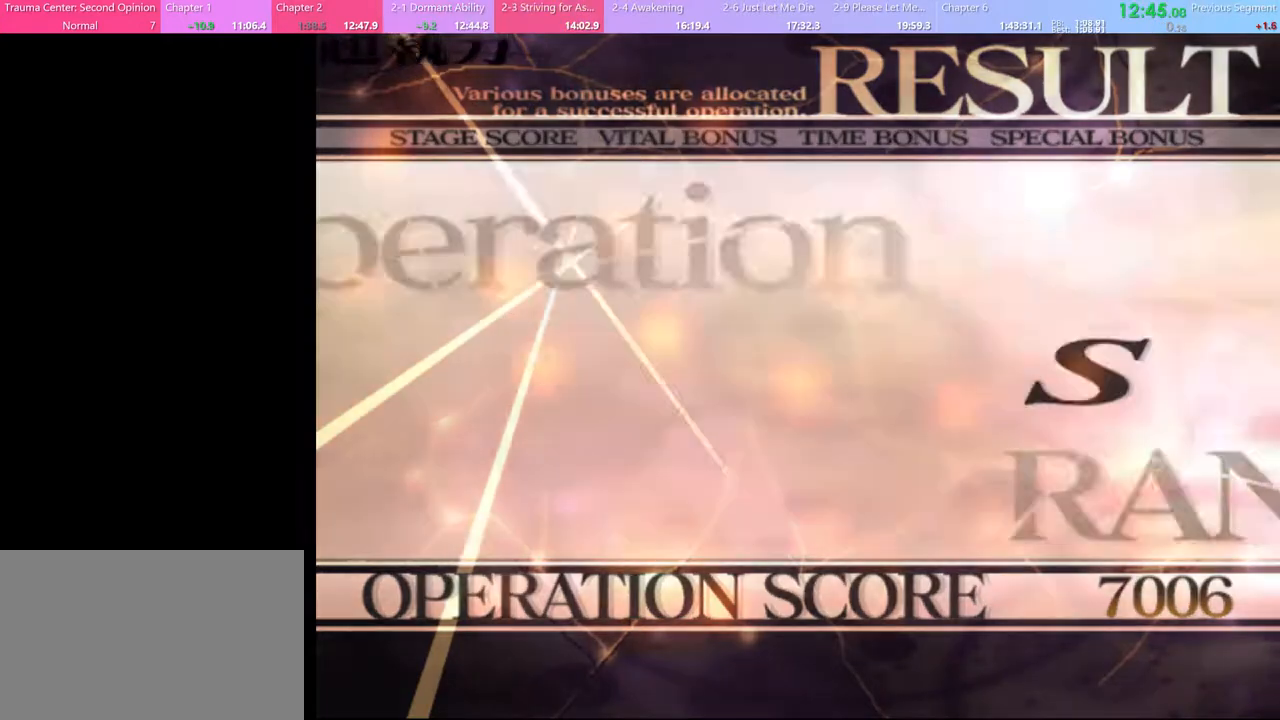
{"keys": [], "mouse": ["left"], "events": [[33, "mouse_left", "down"], [100, "mouse_left", "up"], [167, "mouse_left", "down"], [233, "mouse_left", "up"], [300, "mouse_left", "down"], [367, "mouse_left", "up"], [467, "mouse_left", "down"]]}
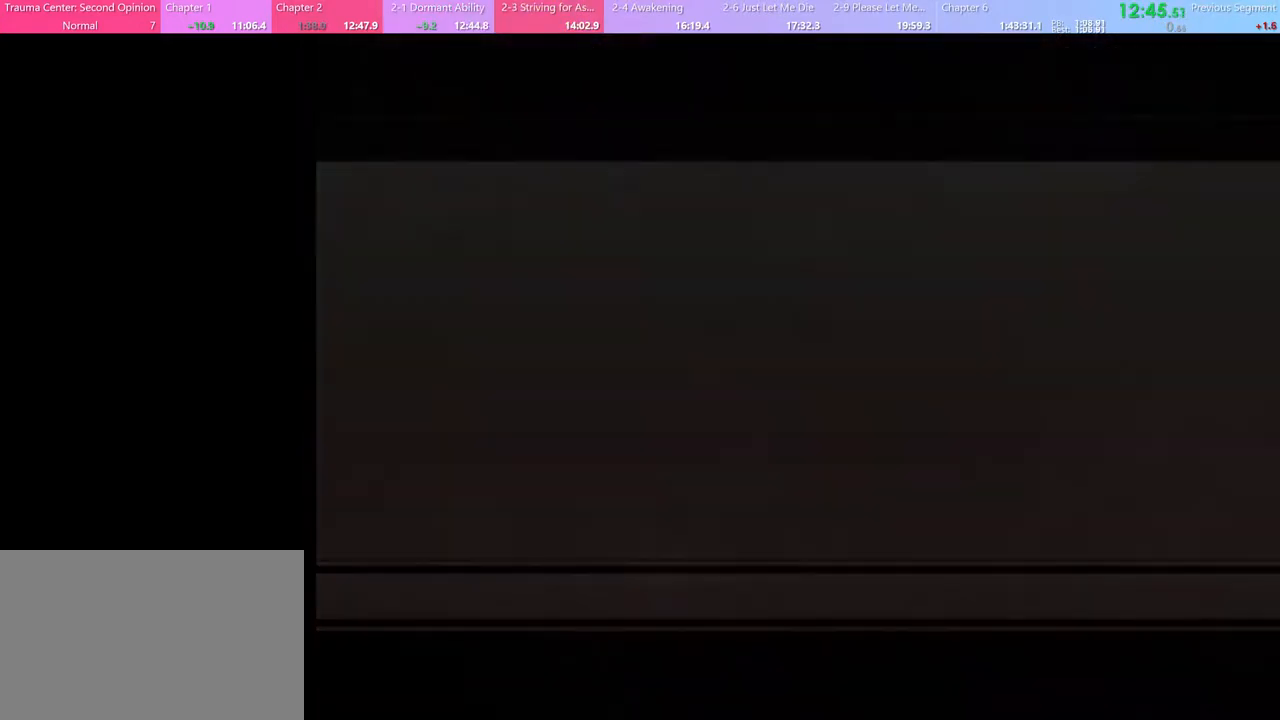
{"keys": [], "mouse": [], "events": [[33, "mouse_left", "up"], [100, "mouse_left", "down"], [133, "e", "down"], [167, "e", "up"], [200, "mouse_left", "up"], [267, "e", "down"], [267, "mouse_left", "down"], [333, "e", "up"], [333, "mouse_left", "up"], [400, "mouse_left", "down"], [433, "e", "down"], [467, "mouse_left", "up"], [500, "e", "up"]]}
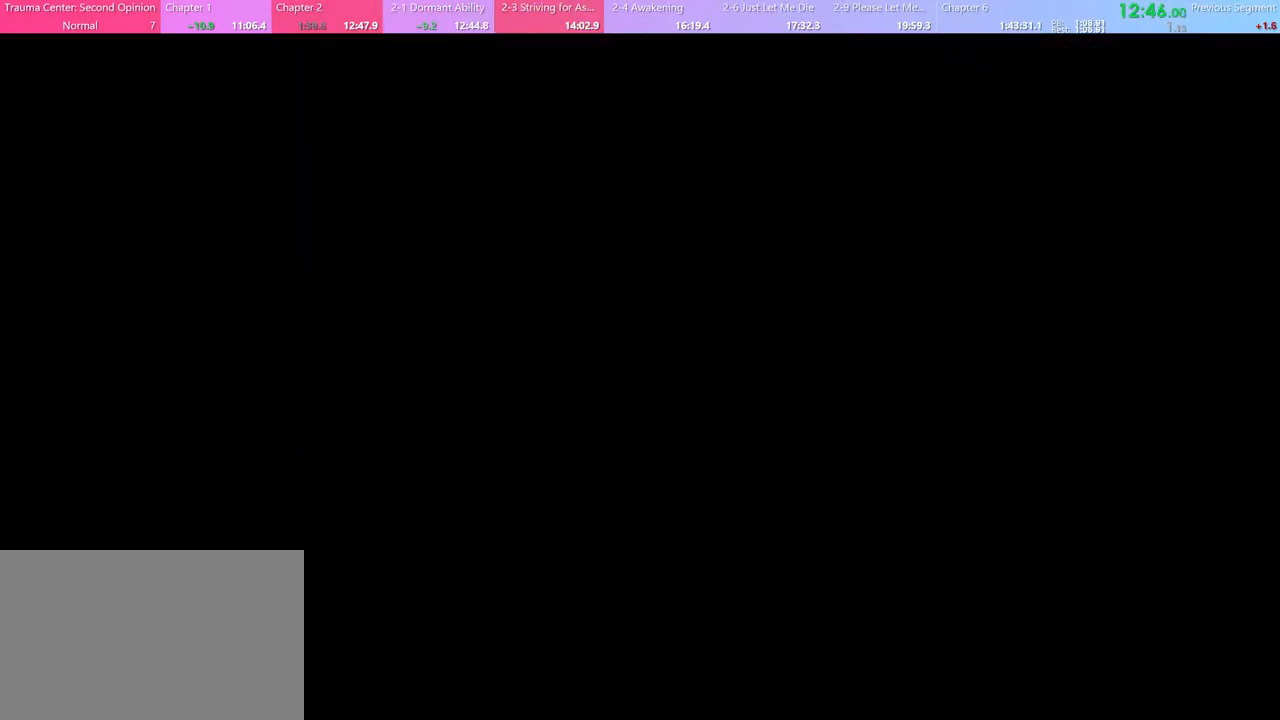
{"keys": [], "mouse": ["left"], "events": [[67, "e", "down"], [67, "mouse_left", "down"], [133, "e", "up"], [133, "mouse_left", "up"], [200, "mouse_left", "down"], [233, "e", "down"], [267, "mouse_left", "up"], [300, "e", "up"], [367, "e", "down"], [367, "mouse_left", "down"], [433, "e", "up"], [433, "mouse_left", "up"], [500, "mouse_left", "down"]]}